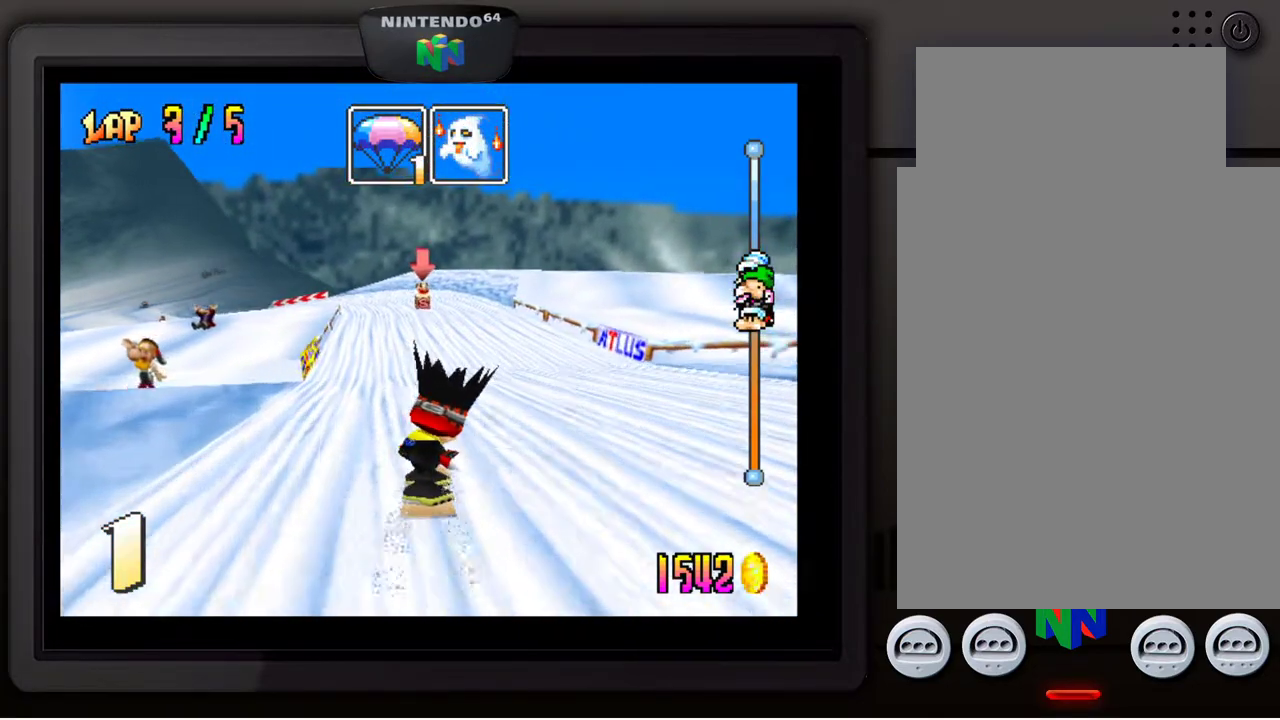
Gameplay with a controller (Nintendo layout); each line is a JSON object with the inputs held at the frame after it. "events" lists button and stick changes between this image and that frame as [ms after this image, input, new state], when the widget could be followed in between. Not read: L3 R3.
{"buttons": [], "left_stick": "center", "events": [[200, "left_stick", "left"], [383, "left_stick", "center"]]}
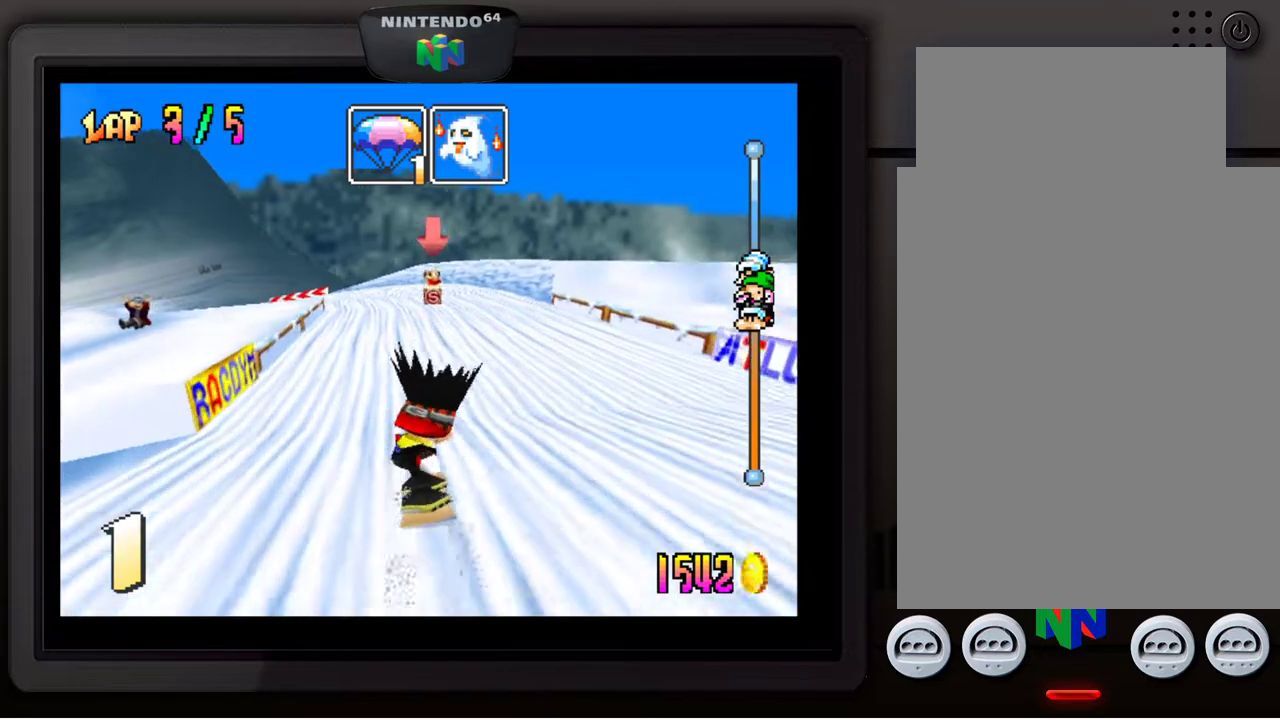
{"buttons": [], "left_stick": "down-left", "events": [[417, "left_stick", "down-left"]]}
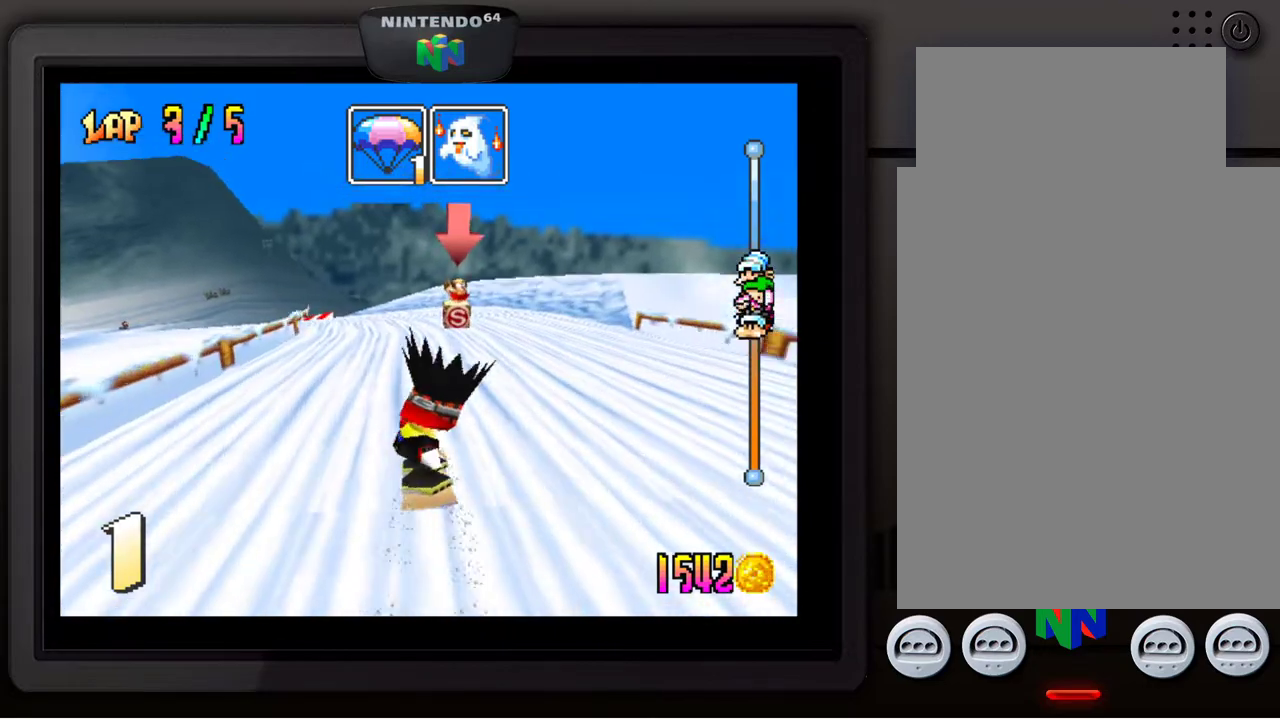
{"buttons": [], "left_stick": "center", "events": [[83, "left_stick", "center"]]}
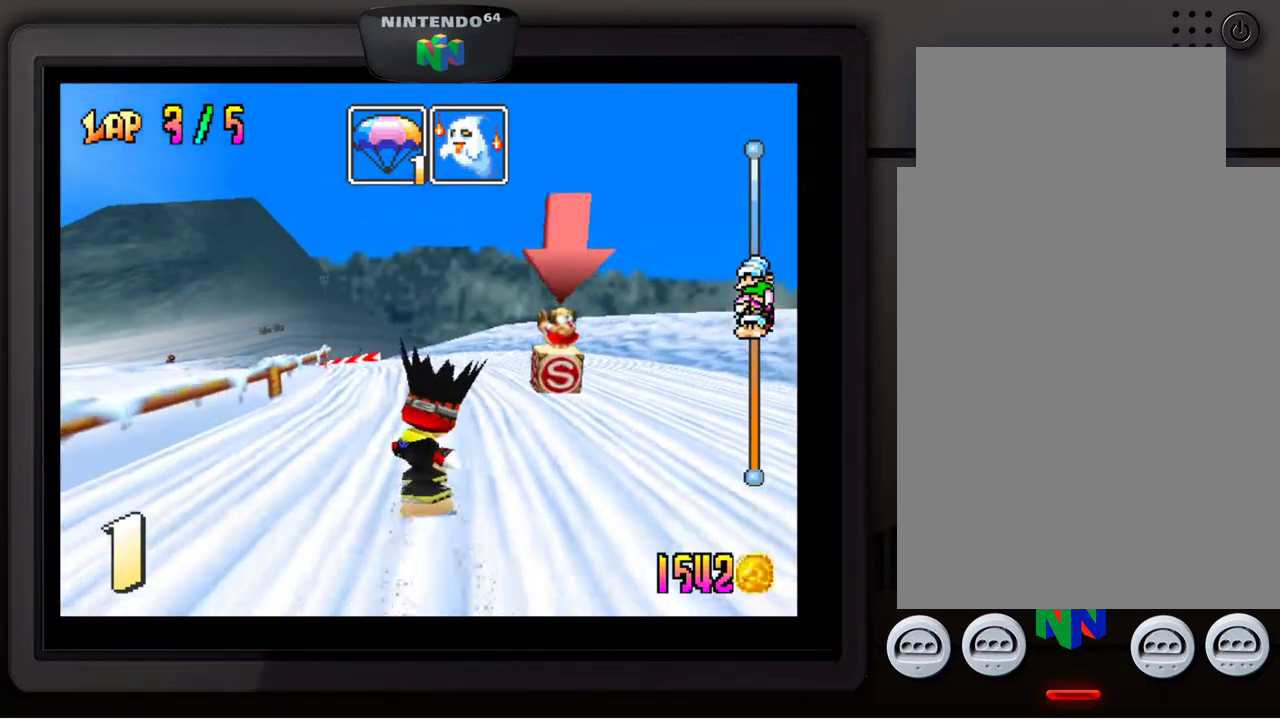
{"buttons": [], "left_stick": "left", "events": [[217, "left_stick", "down-left"], [350, "left_stick", "center"], [500, "left_stick", "left"]]}
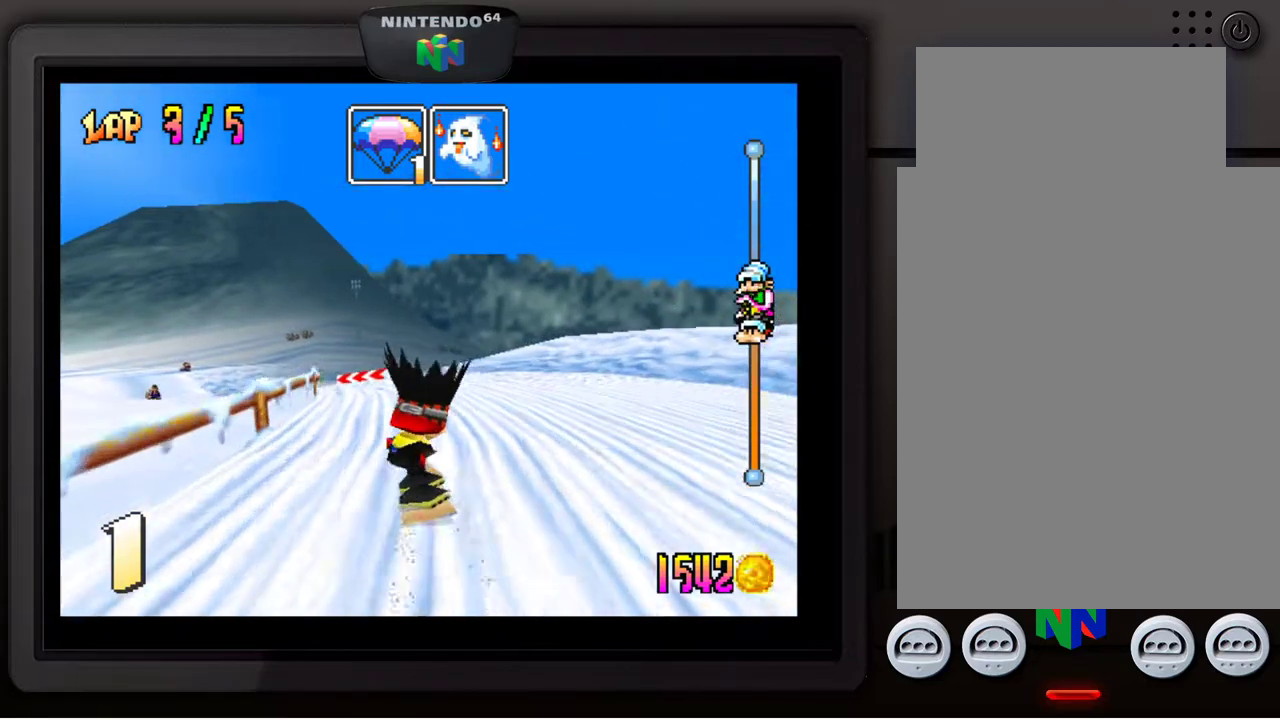
{"buttons": [], "left_stick": "center", "events": [[17, "left_stick", "down-left"], [150, "left_stick", "center"]]}
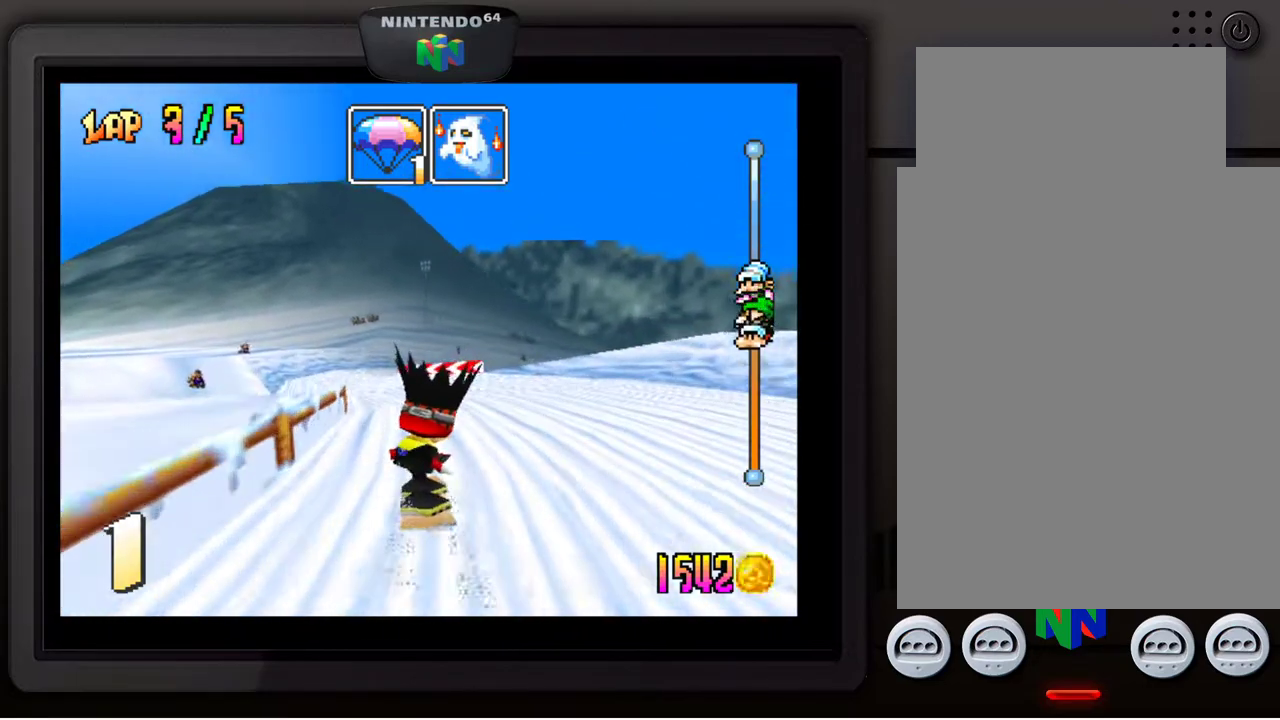
{"buttons": [], "left_stick": "center", "events": [[283, "left_stick", "down-left"], [433, "left_stick", "center"]]}
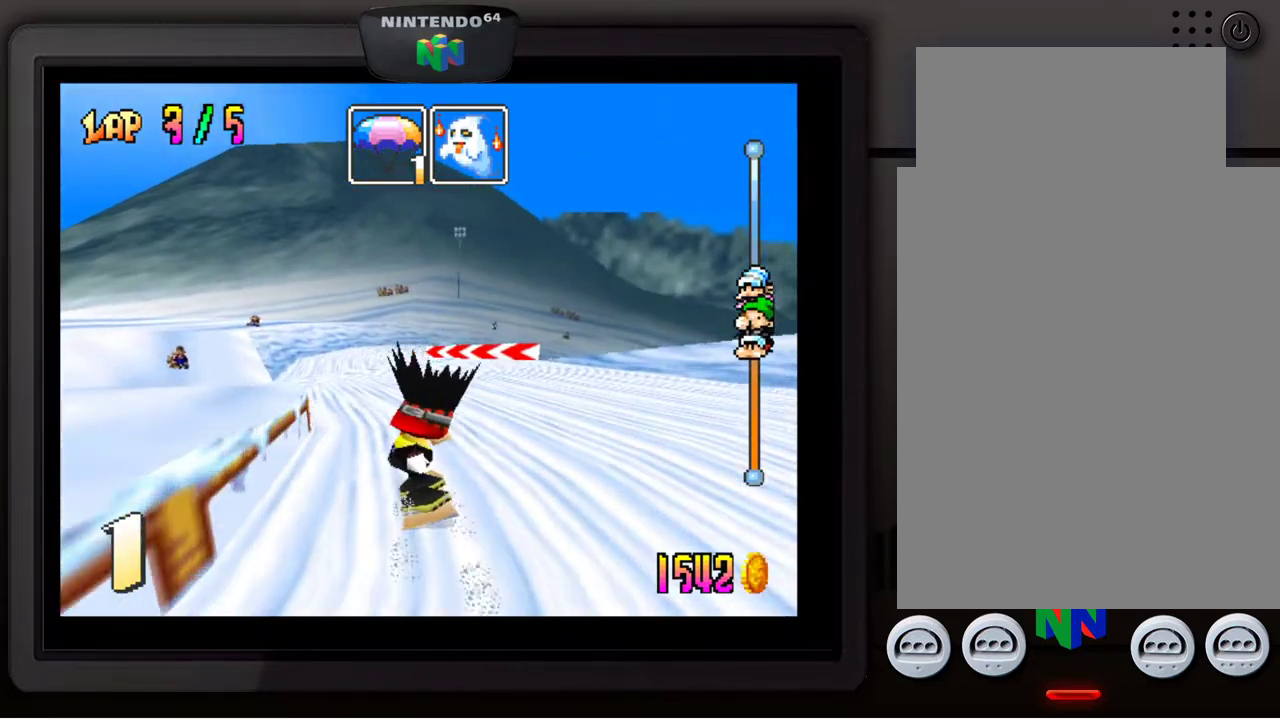
{"buttons": [], "left_stick": "center", "events": [[167, "left_stick", "left"], [217, "left_stick", "down-left"], [333, "left_stick", "center"]]}
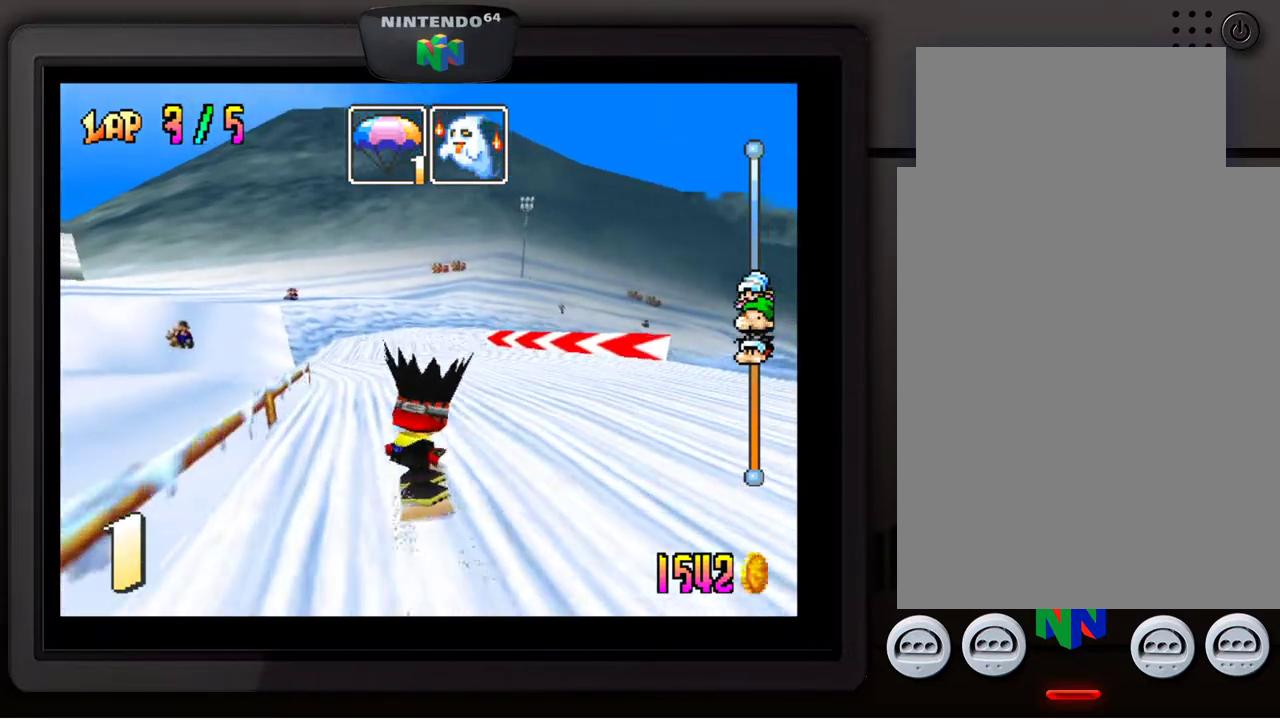
{"buttons": [], "left_stick": "center", "events": []}
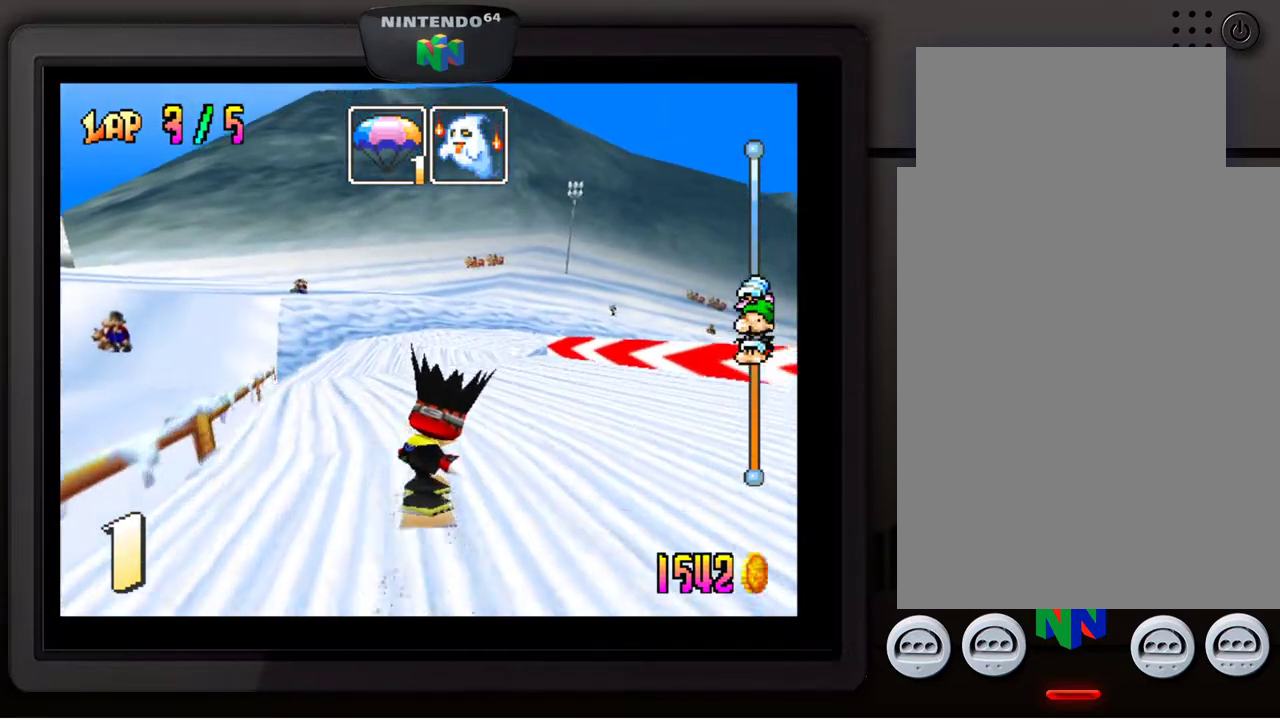
{"buttons": [], "left_stick": "center", "events": [[183, "left_stick", "right"], [300, "left_stick", "center"]]}
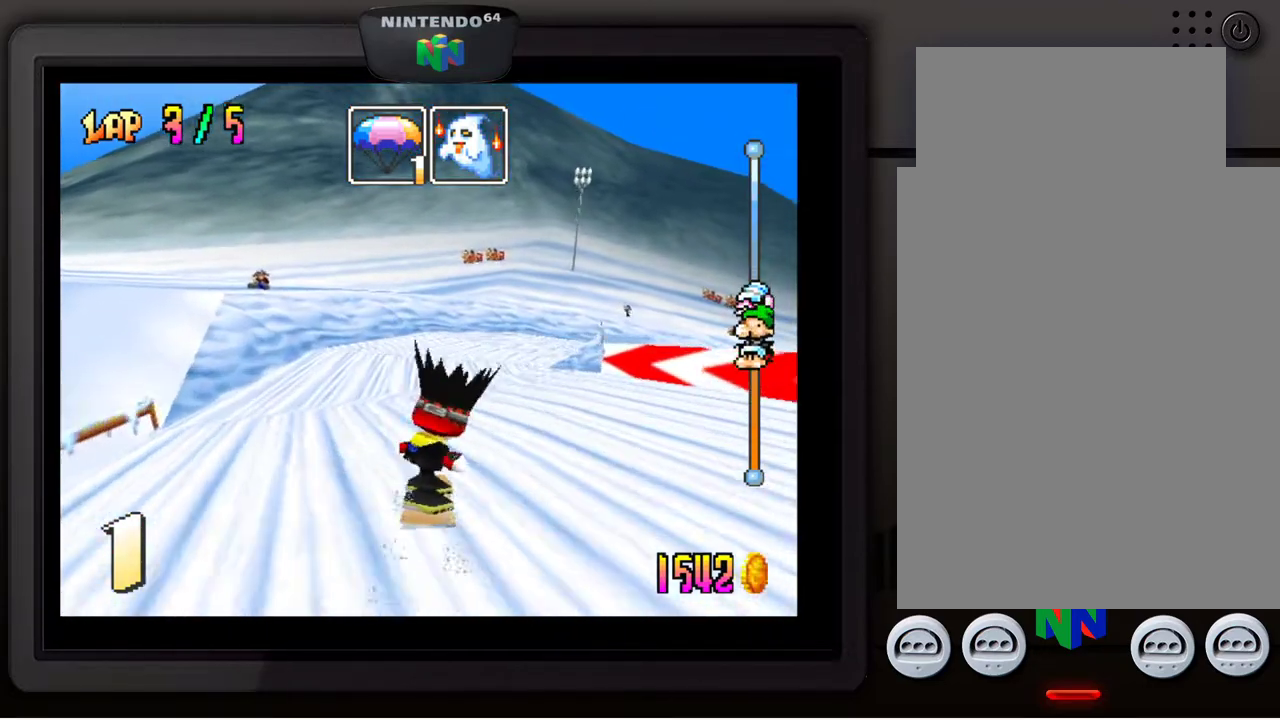
{"buttons": [], "left_stick": "down-right", "events": [[417, "left_stick", "right"], [467, "left_stick", "down-right"]]}
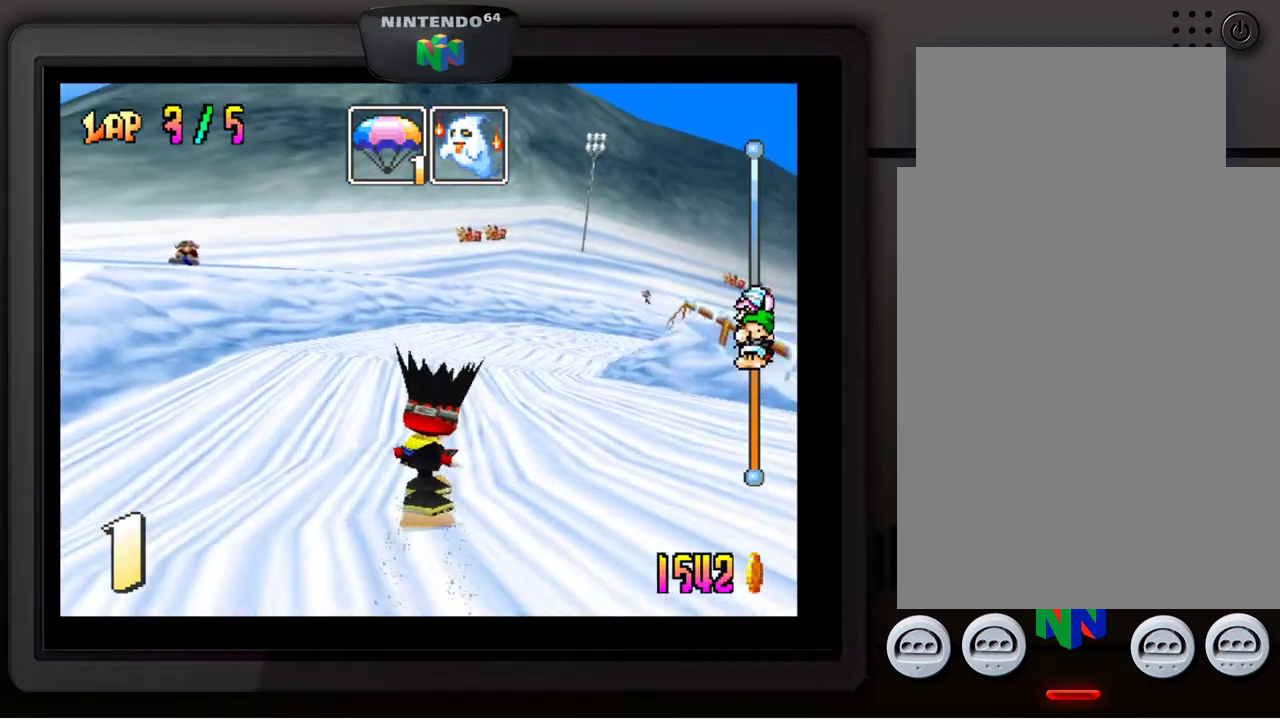
{"buttons": [], "left_stick": "down-right", "events": [[133, "left_stick", "center"], [333, "left_stick", "right"], [483, "left_stick", "down-right"]]}
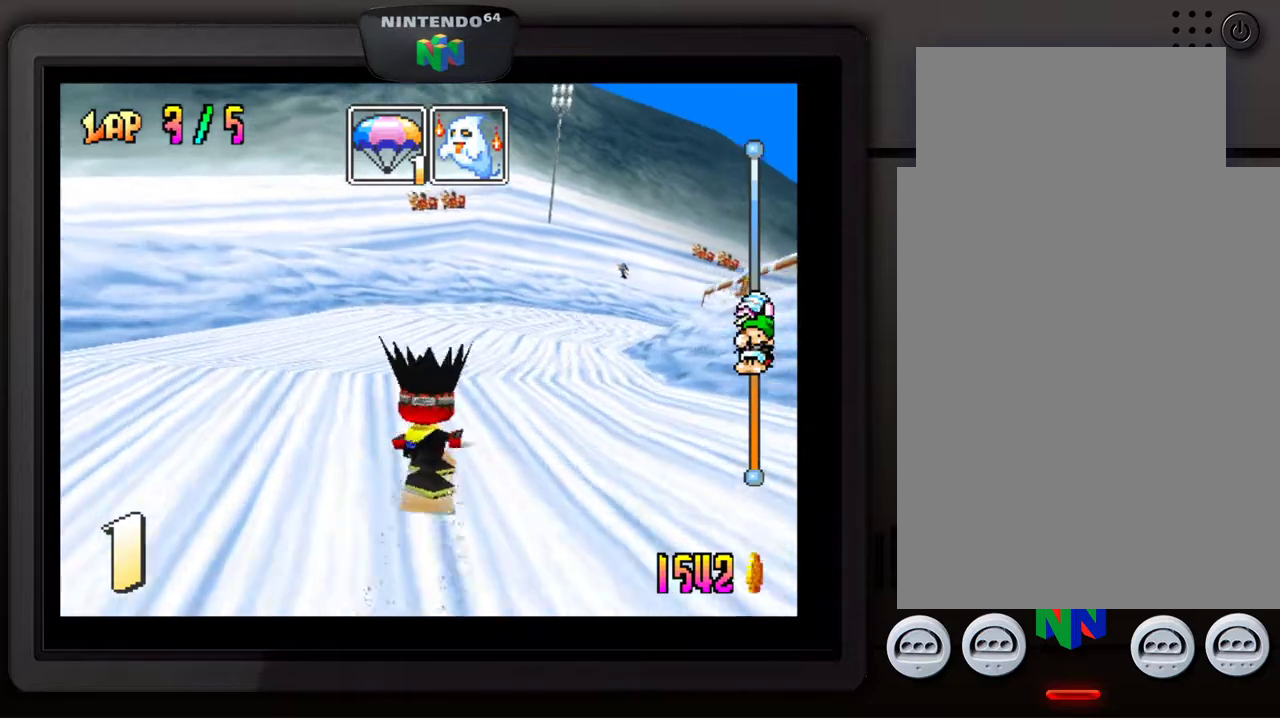
{"buttons": [], "left_stick": "right", "events": [[183, "left_stick", "center"], [417, "left_stick", "right"]]}
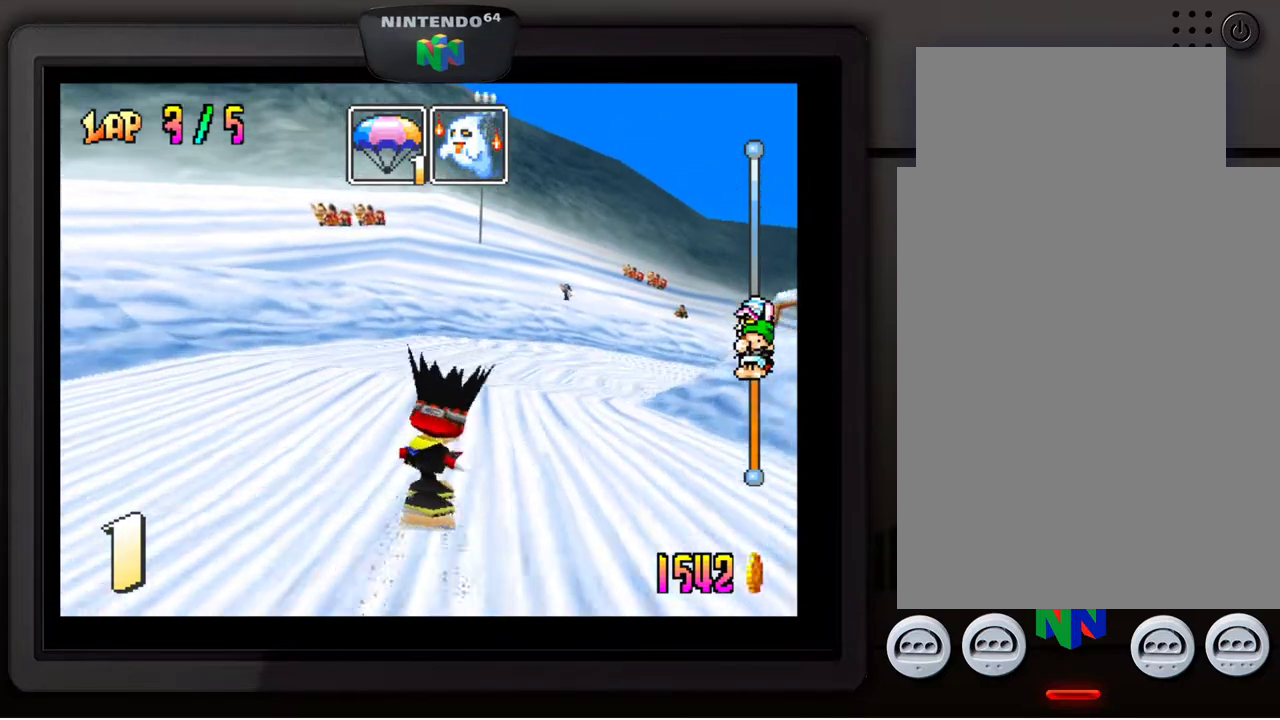
{"buttons": [], "left_stick": "center", "events": [[17, "left_stick", "down-right"], [500, "left_stick", "center"]]}
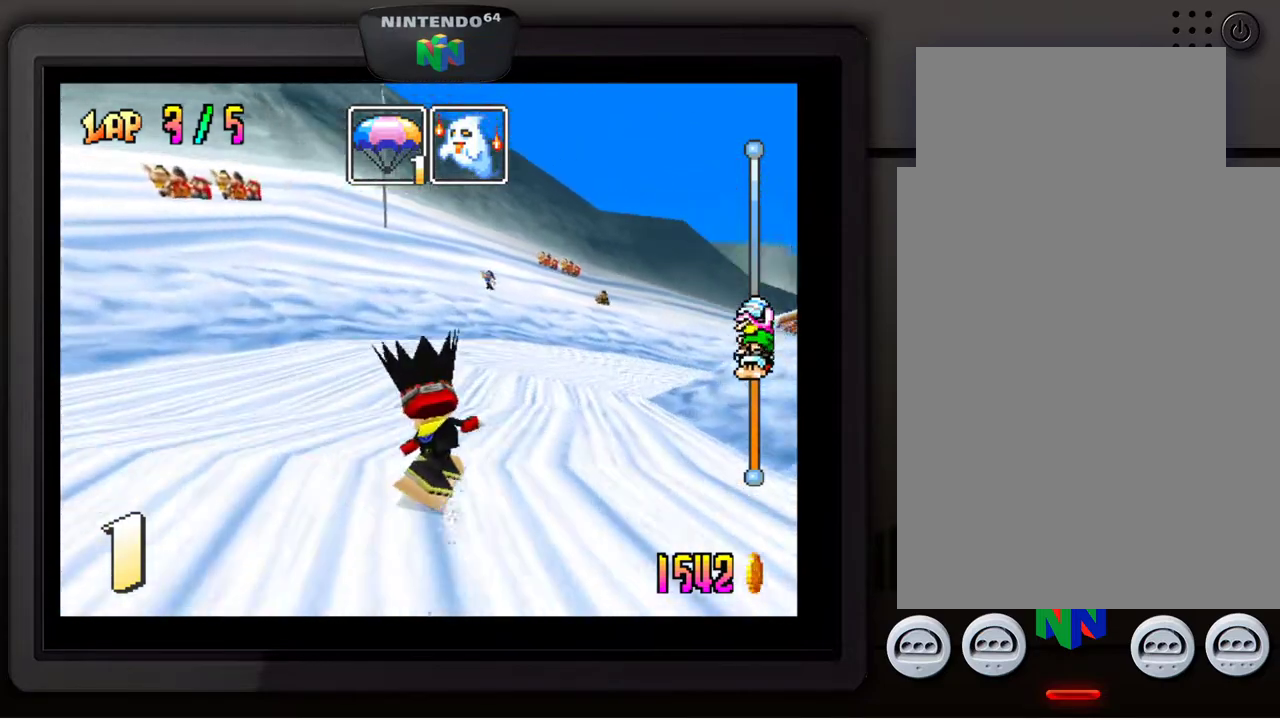
{"buttons": [], "left_stick": "down-right", "events": [[367, "left_stick", "down-right"]]}
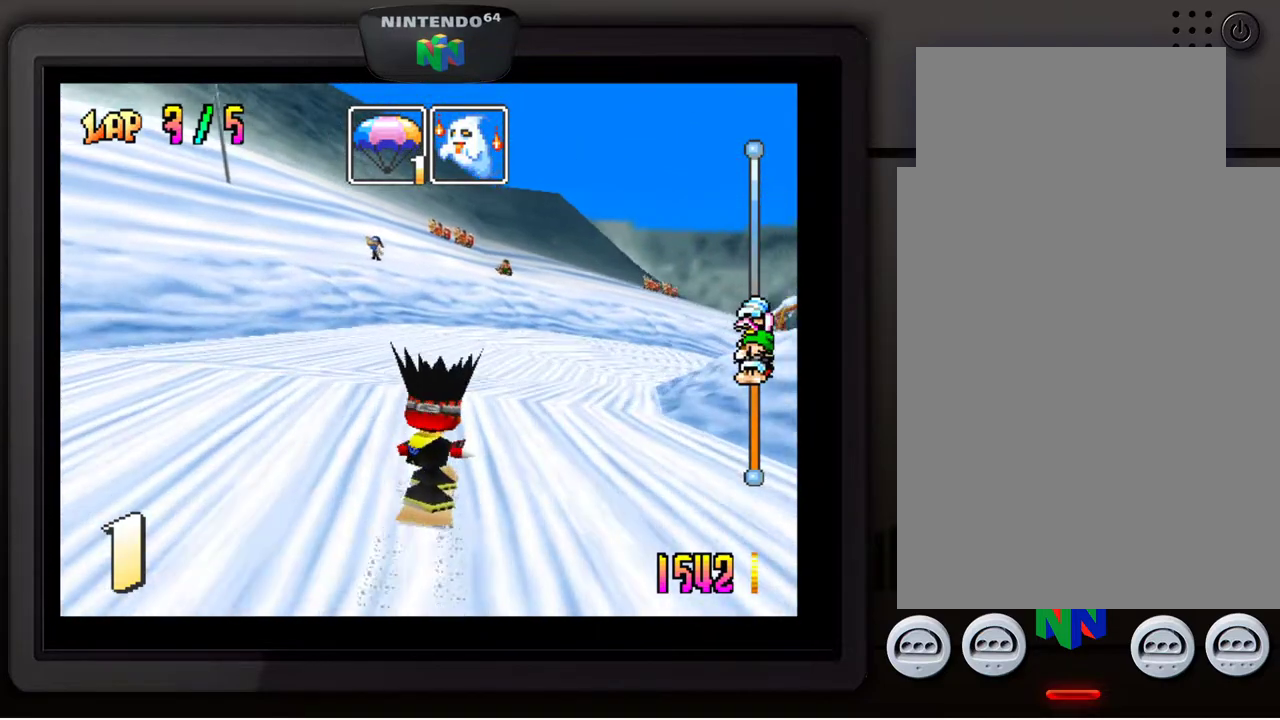
{"buttons": [], "left_stick": "center", "events": [[350, "left_stick", "center"]]}
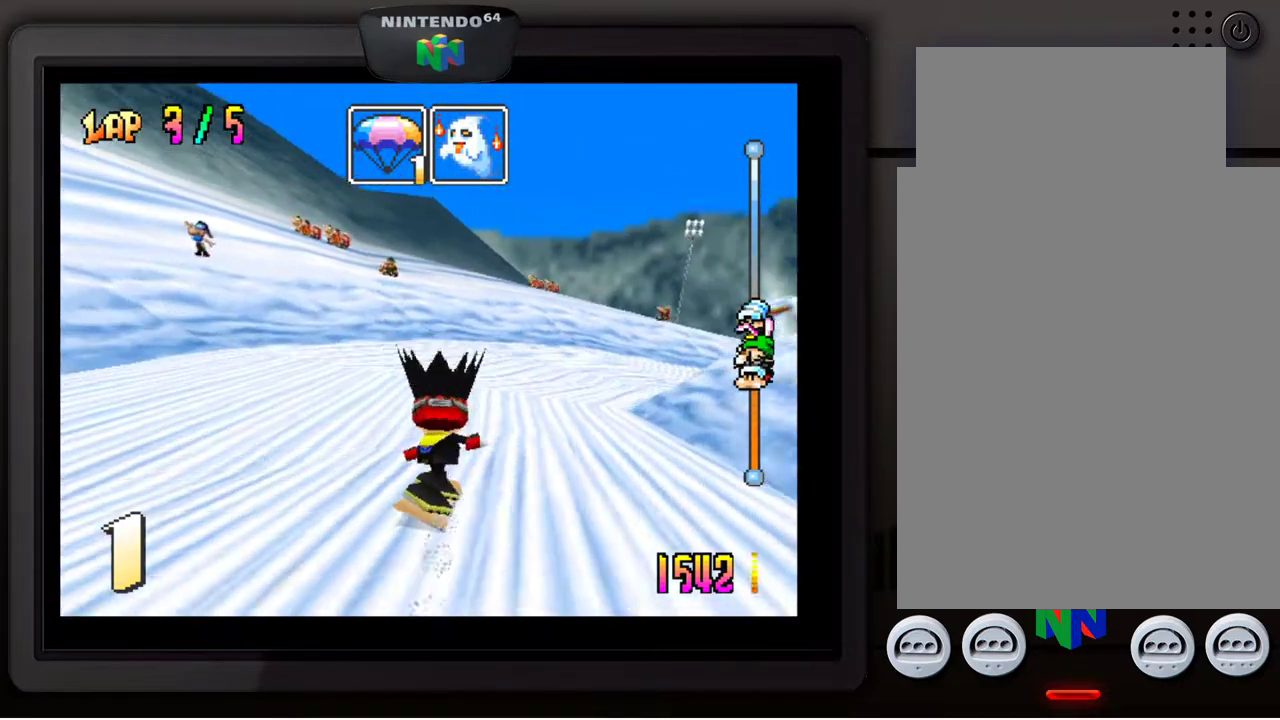
{"buttons": [], "left_stick": "down-right", "events": [[167, "left_stick", "down-right"]]}
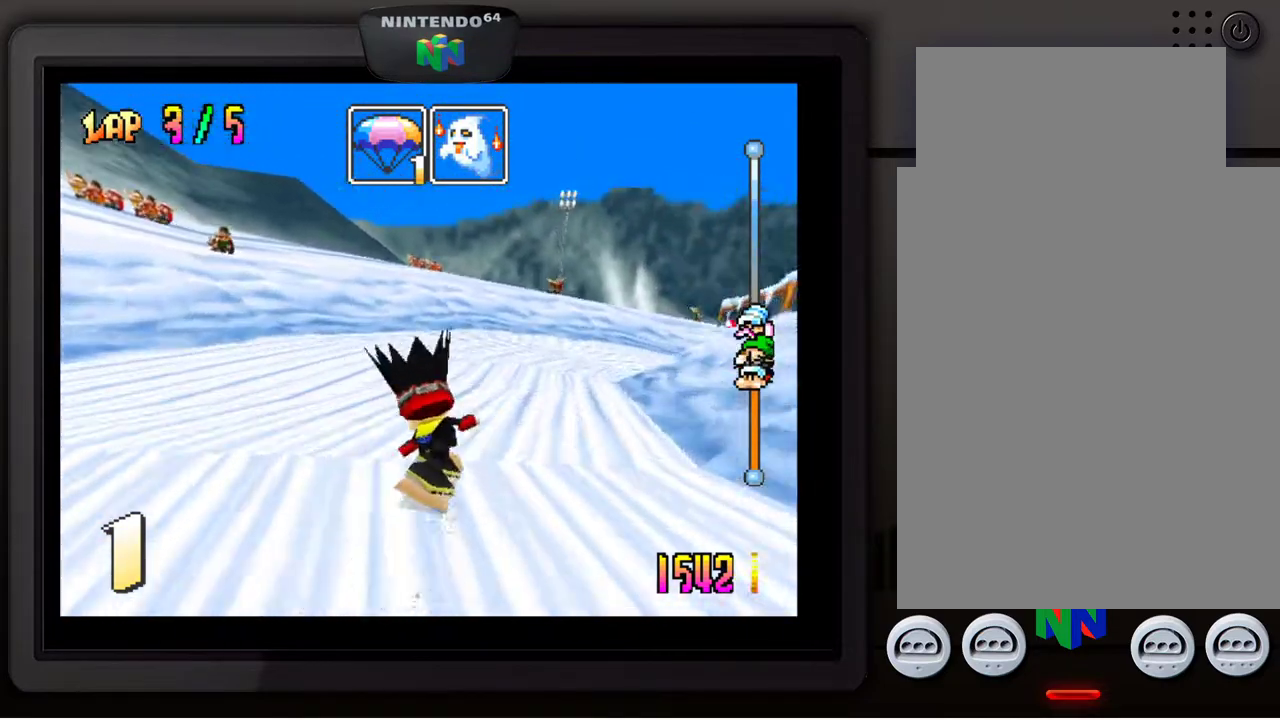
{"buttons": [], "left_stick": "down-right", "events": [[17, "left_stick", "center"], [417, "left_stick", "down-right"]]}
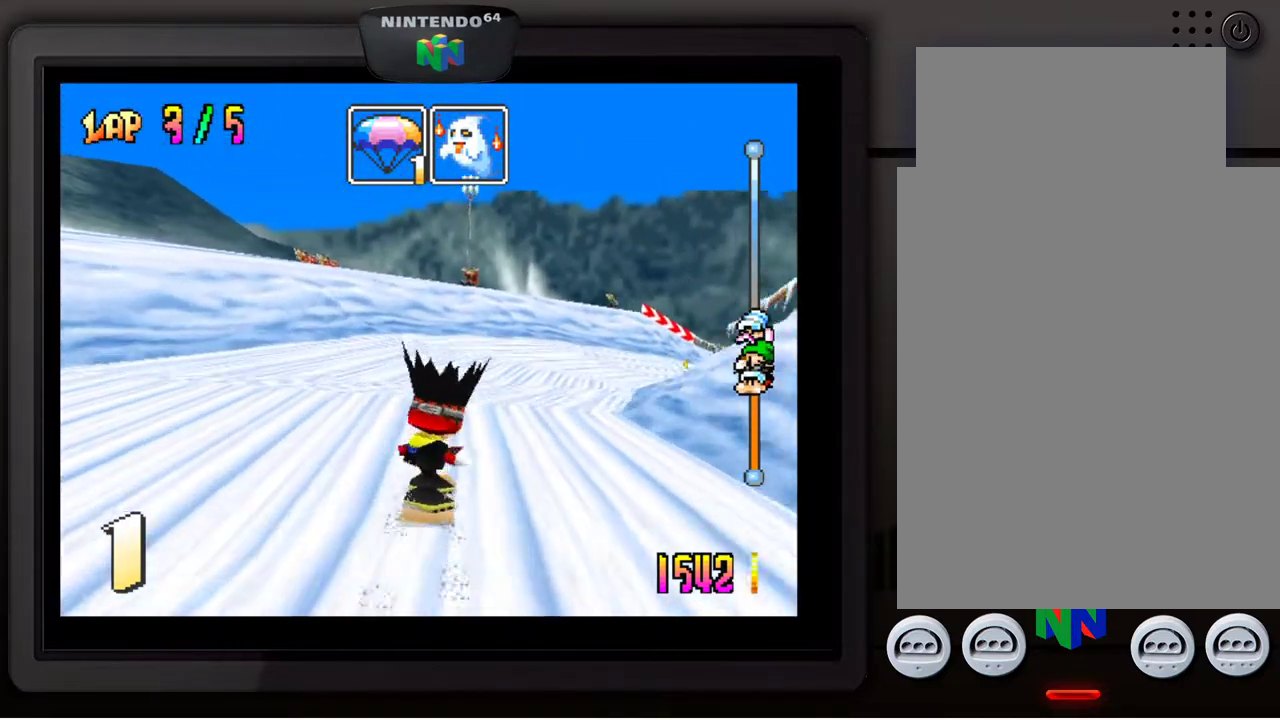
{"buttons": [], "left_stick": "center", "events": [[383, "left_stick", "center"]]}
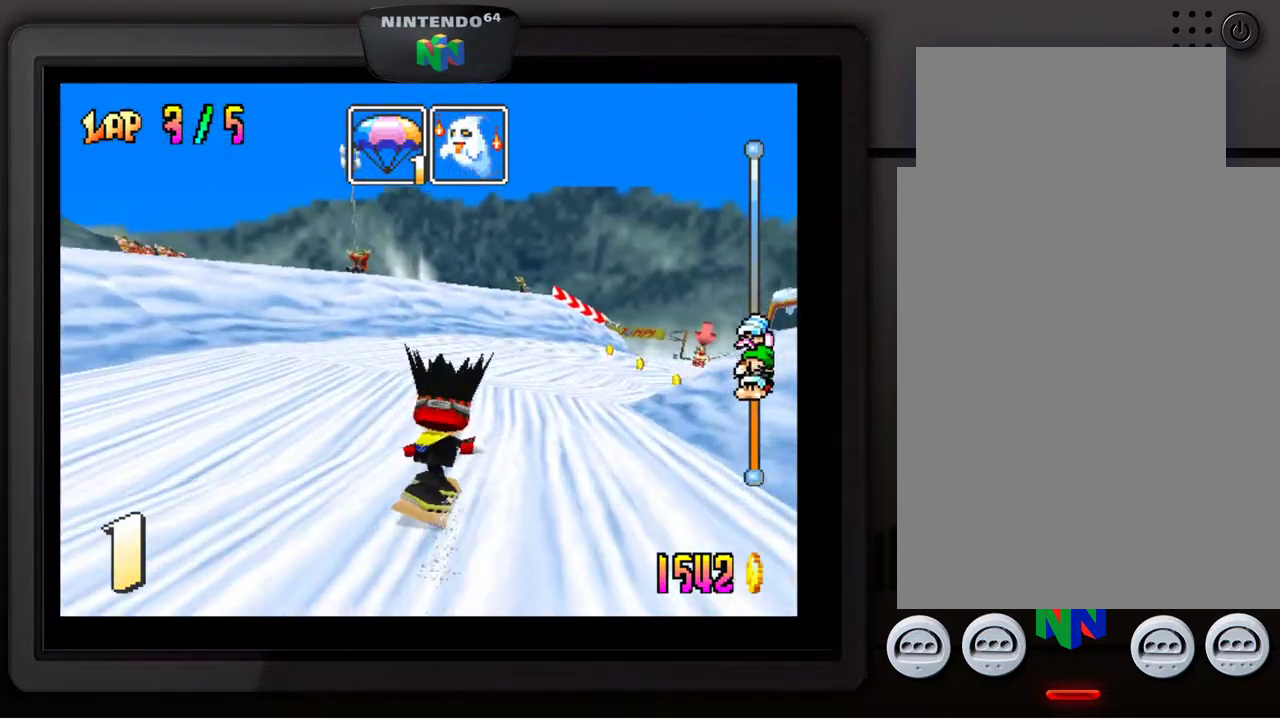
{"buttons": [], "left_stick": "center", "events": [[150, "left_stick", "down-right"], [500, "left_stick", "center"]]}
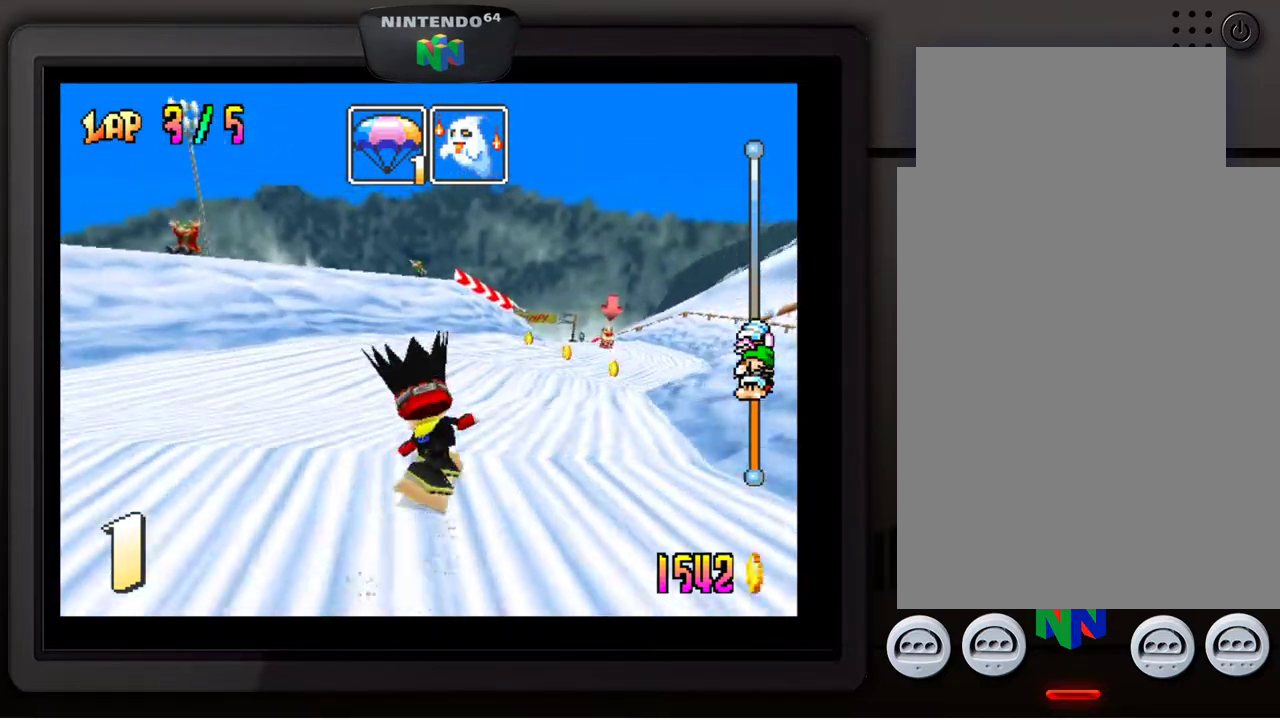
{"buttons": [], "left_stick": "center", "events": []}
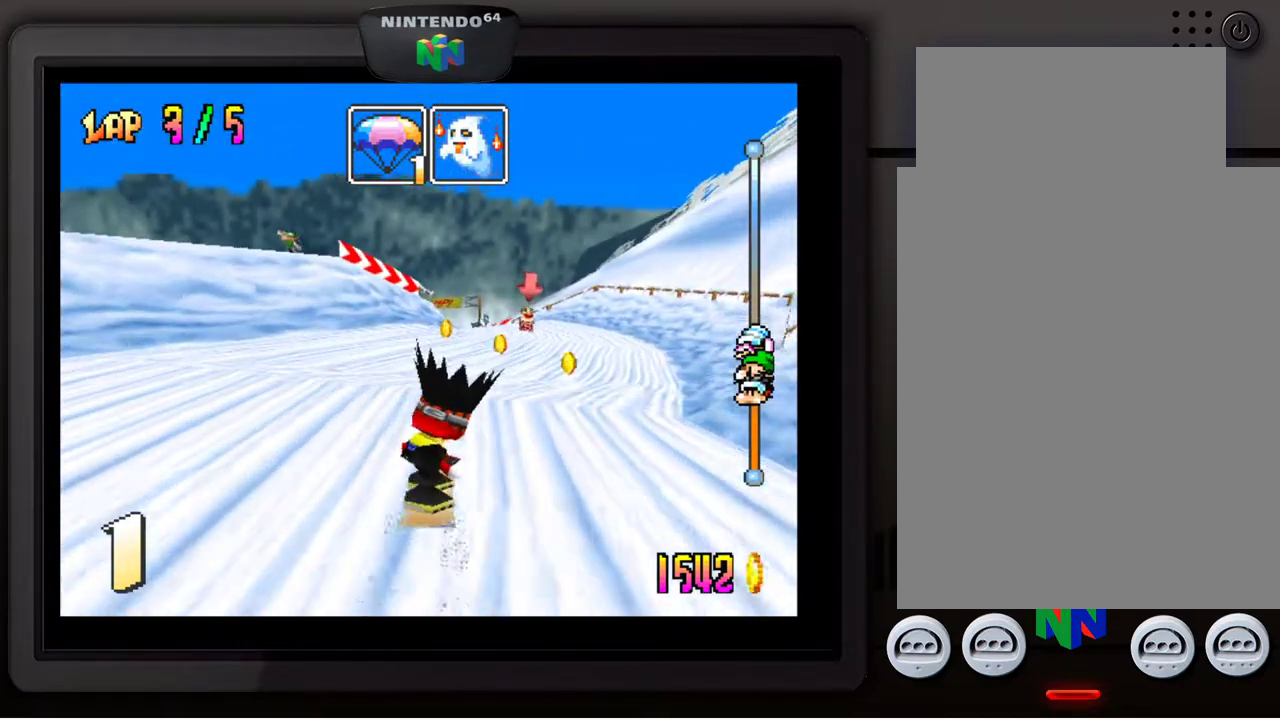
{"buttons": [], "left_stick": "center", "events": [[133, "left_stick", "right"], [233, "left_stick", "down-right"], [433, "left_stick", "center"]]}
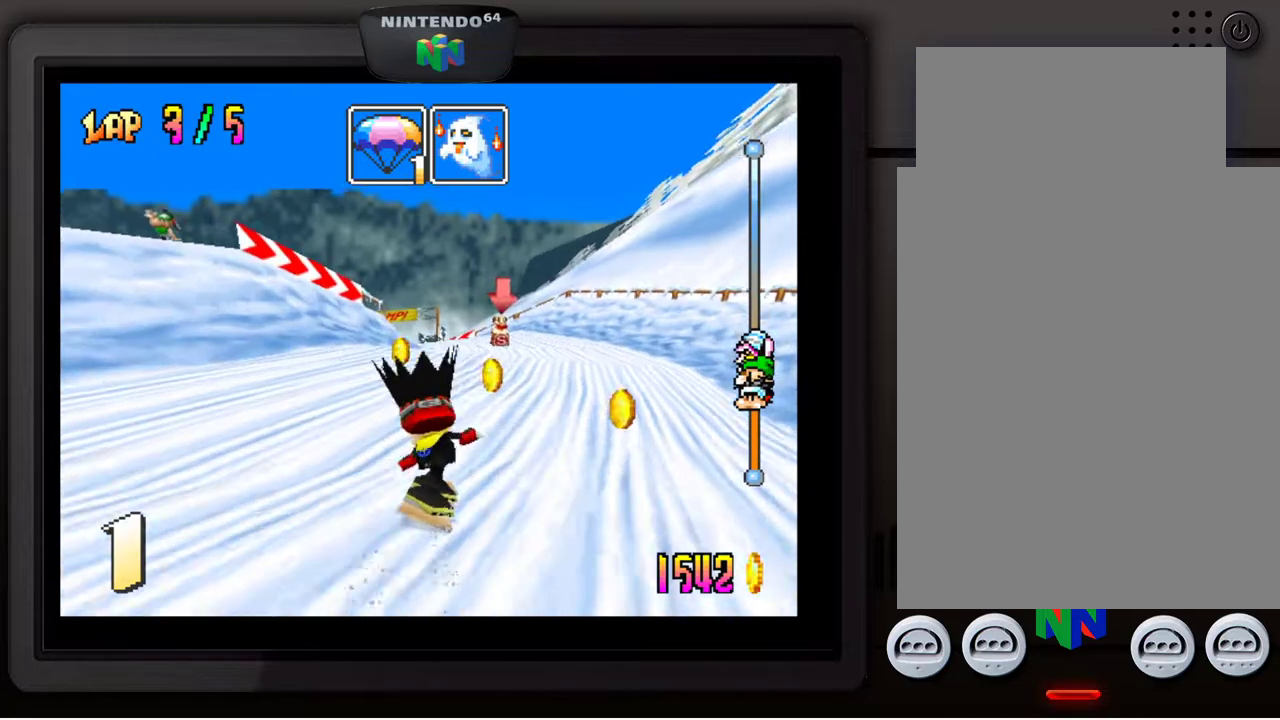
{"buttons": [], "left_stick": "center", "events": [[117, "left_stick", "right"], [217, "left_stick", "down-right"], [450, "left_stick", "center"]]}
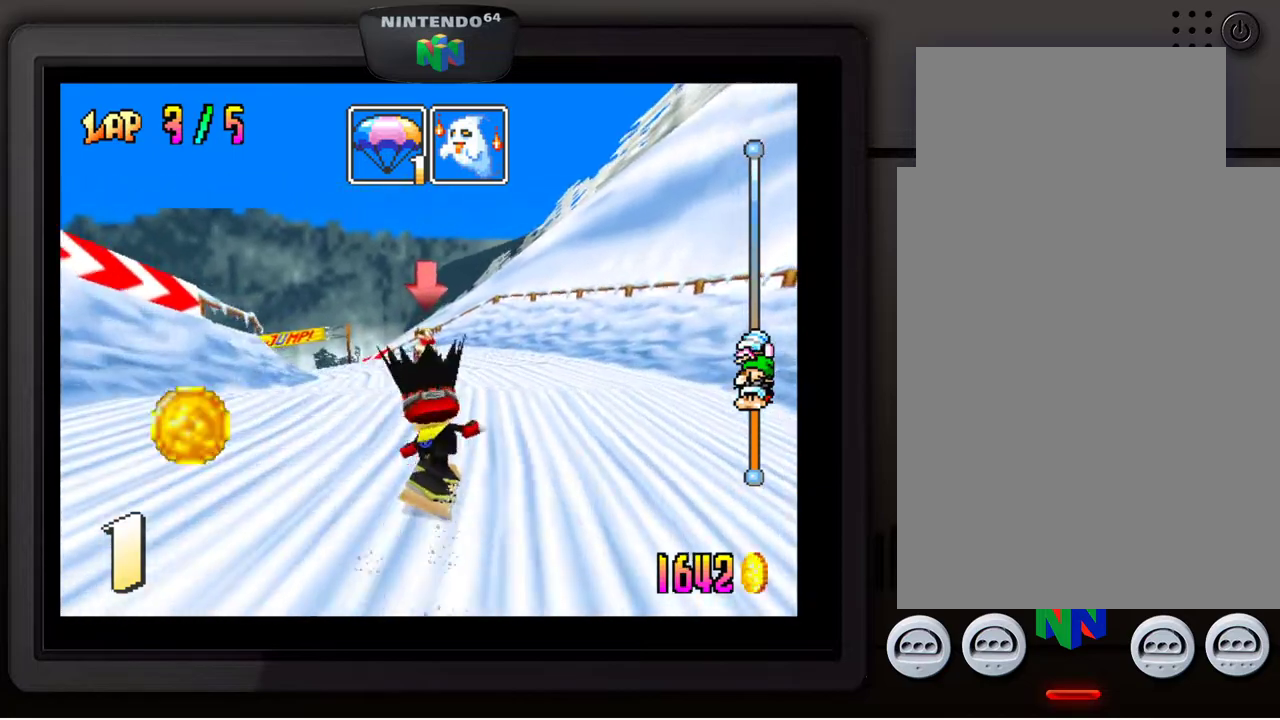
{"buttons": [], "left_stick": "center", "events": [[150, "left_stick", "left"], [200, "left_stick", "down-left"], [417, "left_stick", "center"]]}
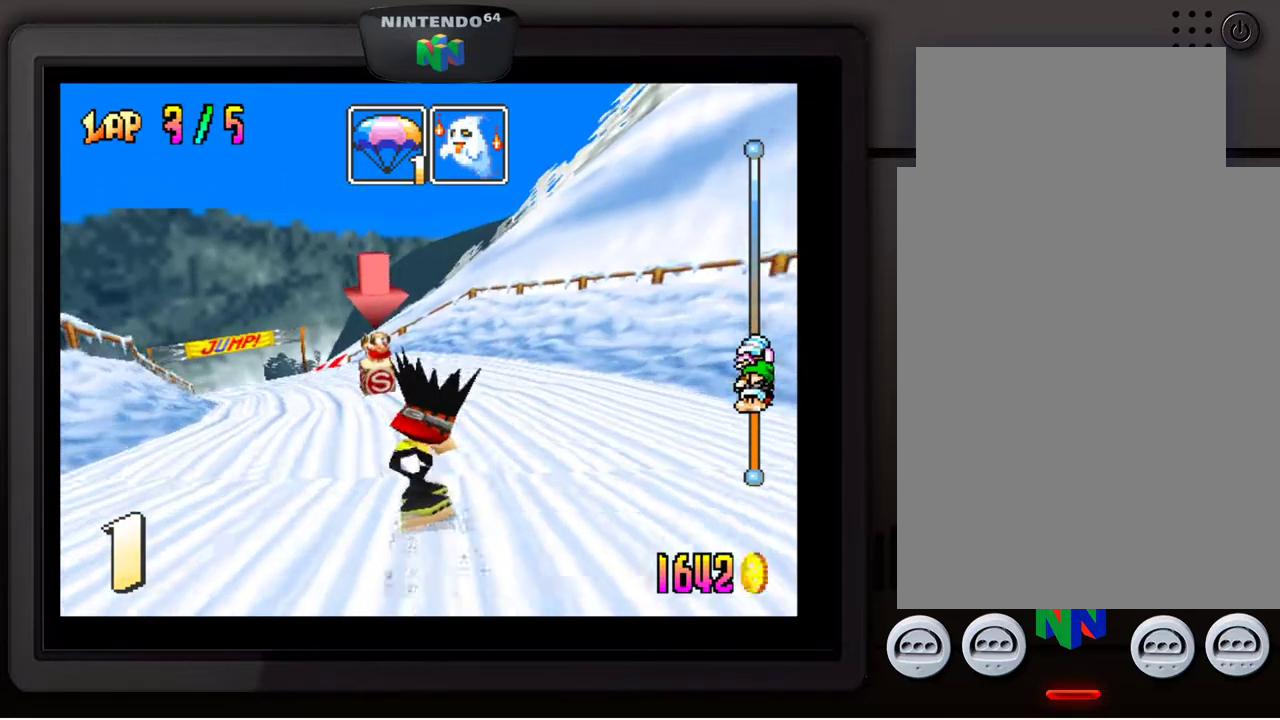
{"buttons": [], "left_stick": "down-left", "events": [[133, "left_stick", "down-left"], [300, "left_stick", "center"], [383, "left_stick", "down-left"]]}